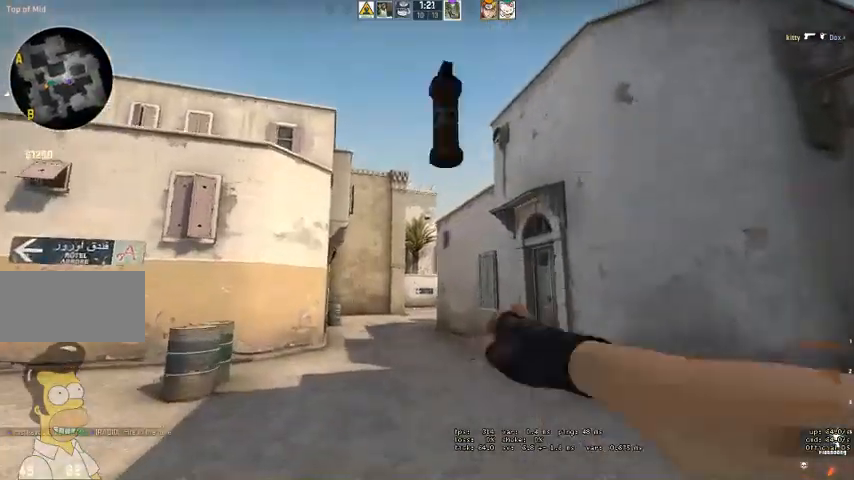
Gameplay with keyboard and mouse; each line is a JSON object with the keys and mouse buttons held at the frame after it. "events" lists presses ("down") and releases ("up") of "a", "ctrl", "d", "e", "q", "s", "shift", "space", "w", "mouse_left", "mouse_wheel" and "mouse_right" between this image and that frame as [ms after this image, input, new state], when the widget could be followed in between. "mouse_left", "mouse_wheel", "mouse_right" = the "left", "wheel", "right" buttons of the "mouse" list. No other keys are recorded. "wheel" means that the mouse wheel is clicked or scrolled. Mouse movement is not recorded. Not read: mouse_mb4.
{"keys": ["a", "w"], "mouse": [], "events": []}
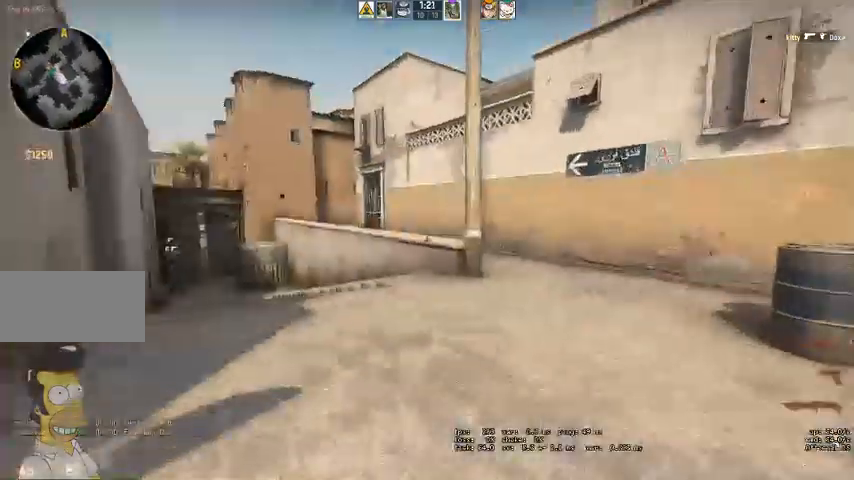
{"keys": ["w"], "mouse": [], "events": [[33, "a", "up"], [267, "d", "down"], [500, "d", "up"]]}
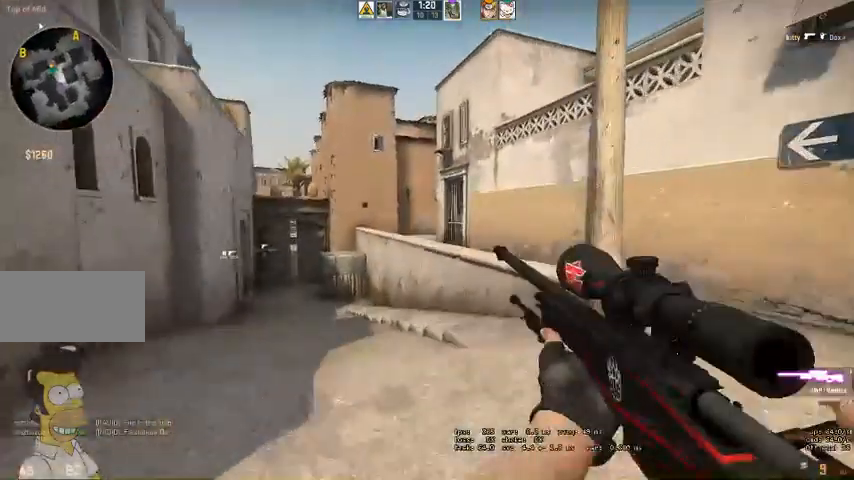
{"keys": ["w"], "mouse": [], "events": []}
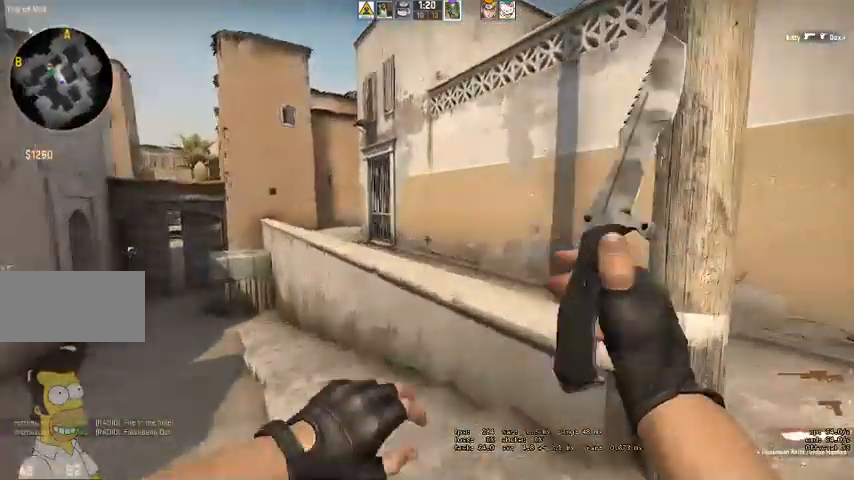
{"keys": ["a", "w"], "mouse": [], "events": [[100, "q", "down"], [100, "space", "down"], [200, "q", "up"], [200, "space", "up"], [400, "a", "down"]]}
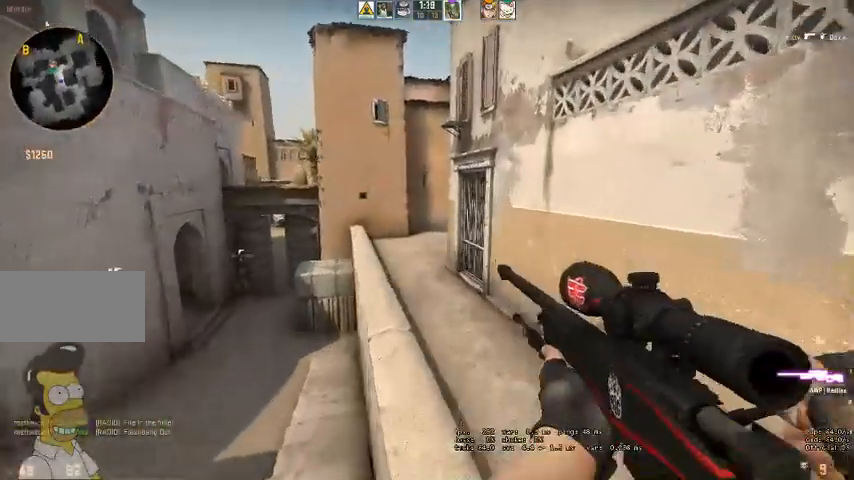
{"keys": ["a", "w"], "mouse": [], "events": [[267, "a", "up"], [433, "a", "down"]]}
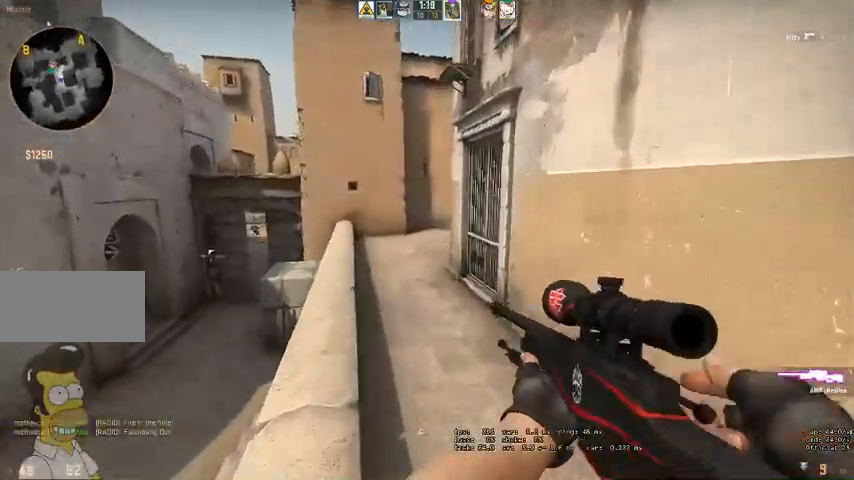
{"keys": ["d", "w"], "mouse": [], "events": [[33, "a", "up"], [167, "d", "down"]]}
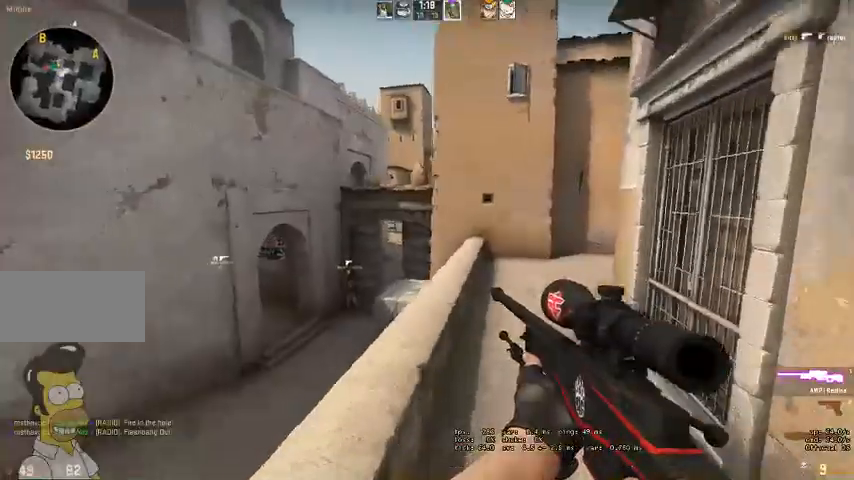
{"keys": ["w"], "mouse": [], "events": [[367, "d", "up"]]}
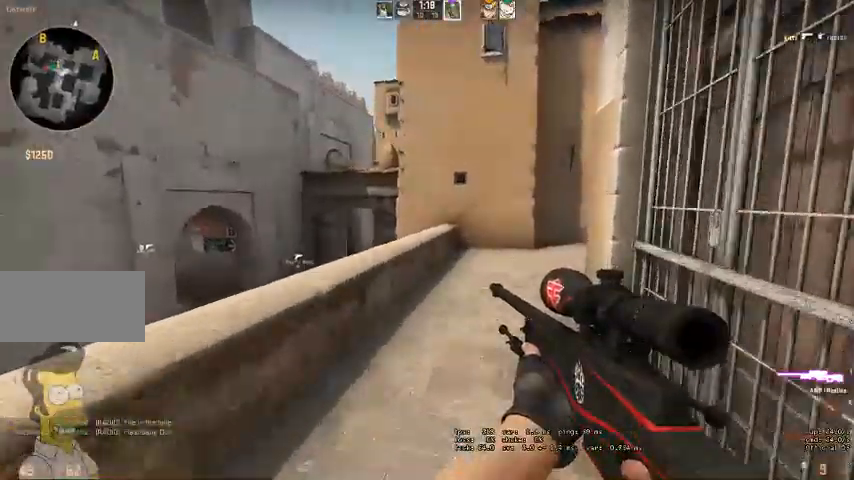
{"keys": ["a", "w"], "mouse": [], "events": [[67, "d", "down"], [167, "d", "up"], [267, "a", "down"]]}
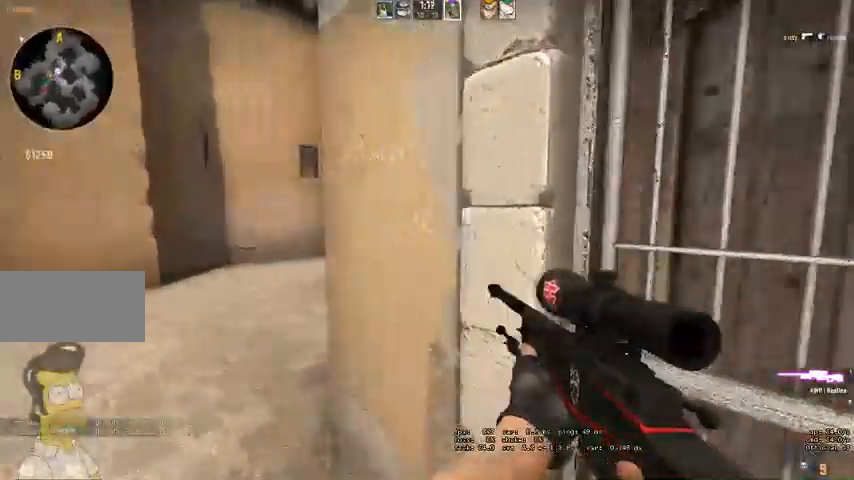
{"keys": ["d"], "mouse": [], "events": [[100, "w", "up"], [233, "mouse_right", "down"], [333, "mouse_right", "up"], [367, "d", "down"], [400, "a", "up"]]}
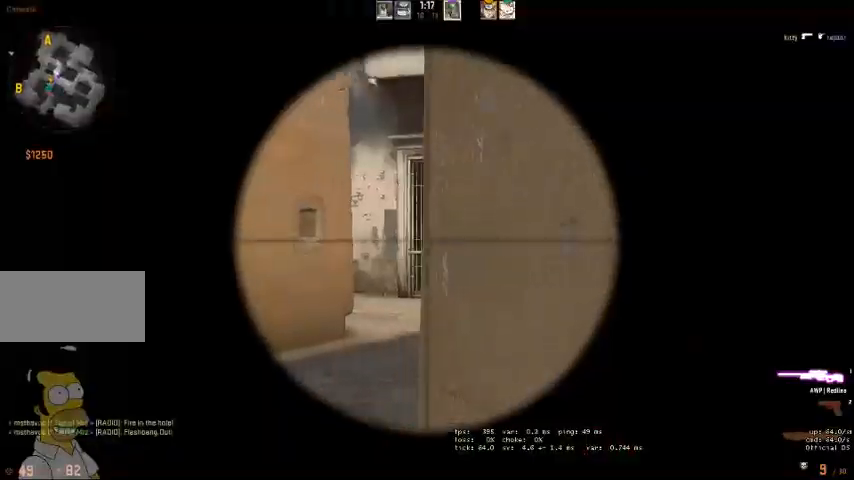
{"keys": ["w"], "mouse": [], "events": [[33, "d", "up"], [133, "a", "down"], [200, "w", "down"], [267, "a", "up"], [367, "q", "down"], [433, "q", "up"]]}
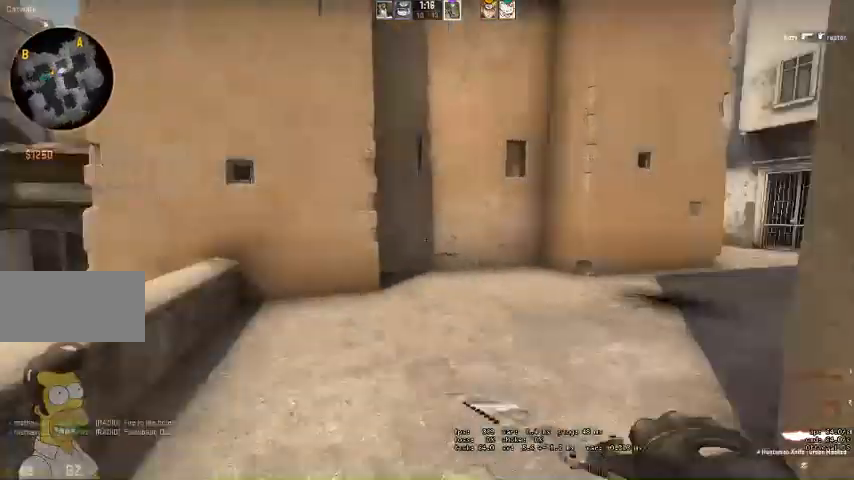
{"keys": ["a", "w"], "mouse": [], "events": [[67, "a", "down"], [300, "space", "down"], [467, "space", "up"]]}
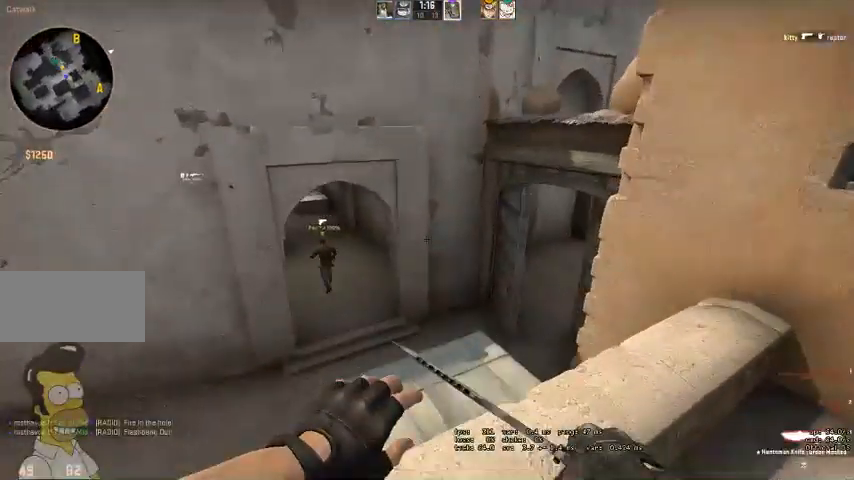
{"keys": ["a", "w"], "mouse": [], "events": []}
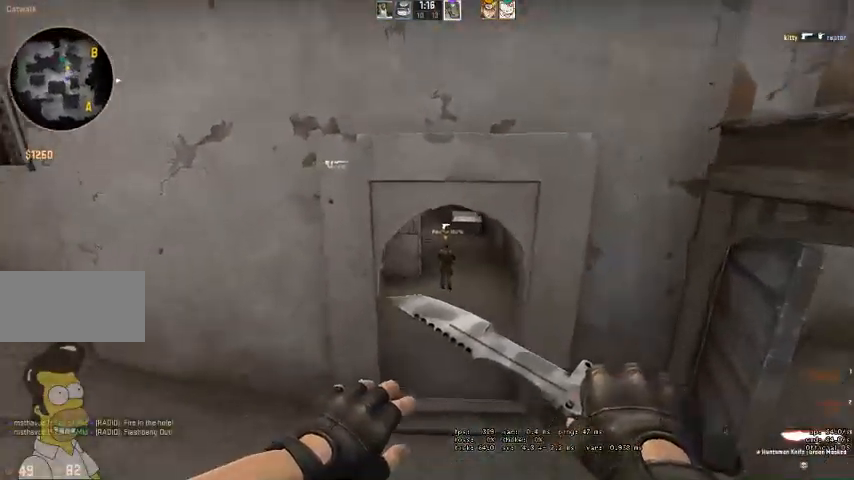
{"keys": ["w"], "mouse": [], "events": [[100, "a", "up"]]}
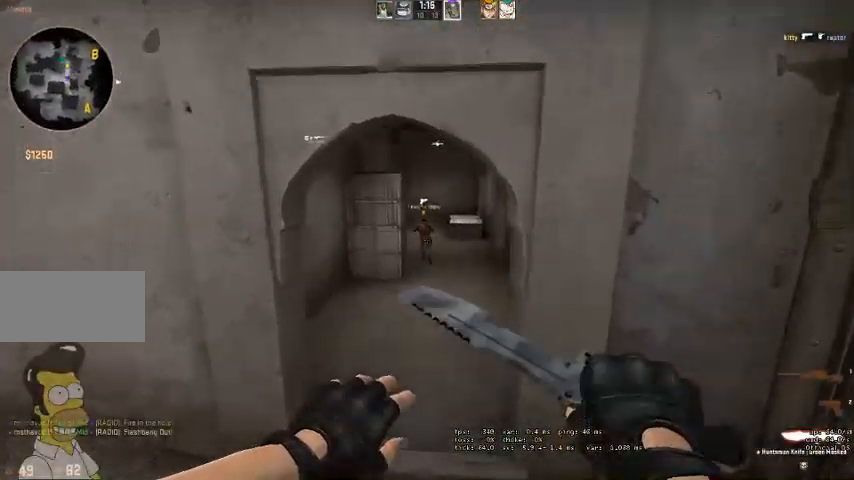
{"keys": ["w"], "mouse": [], "events": [[300, "a", "down"], [400, "a", "up"]]}
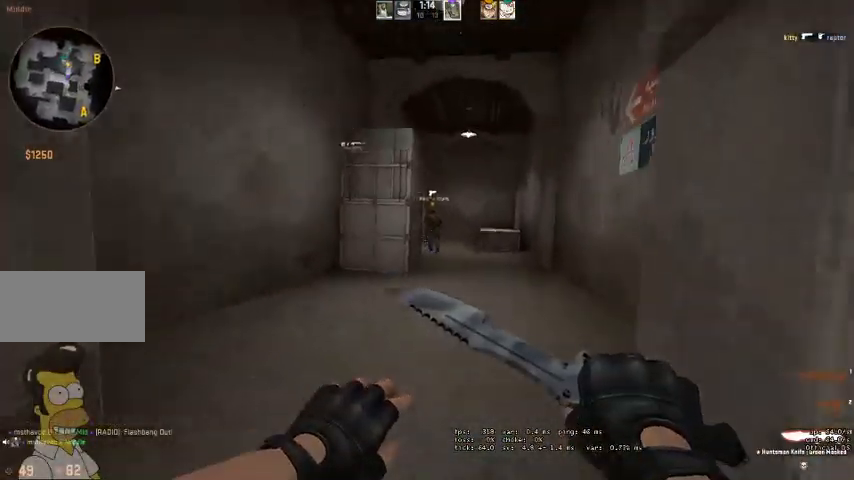
{"keys": ["w"], "mouse": [], "events": []}
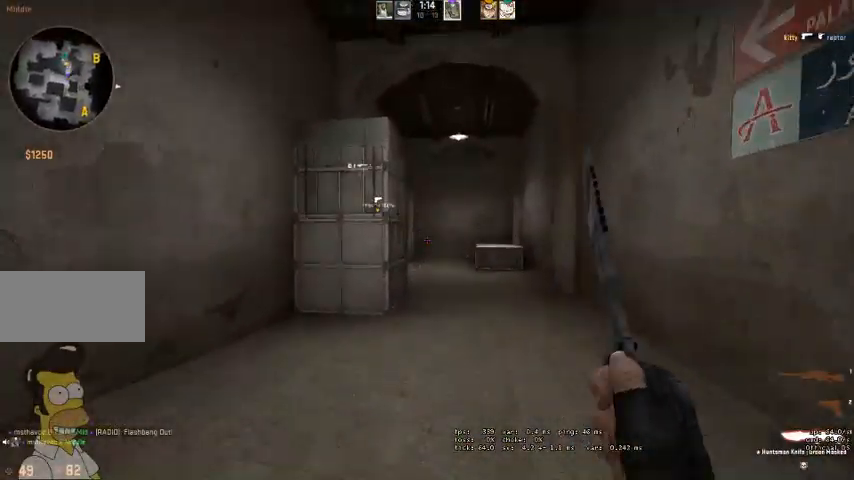
{"keys": ["w"], "mouse": [], "events": [[267, "d", "down"], [333, "d", "up"]]}
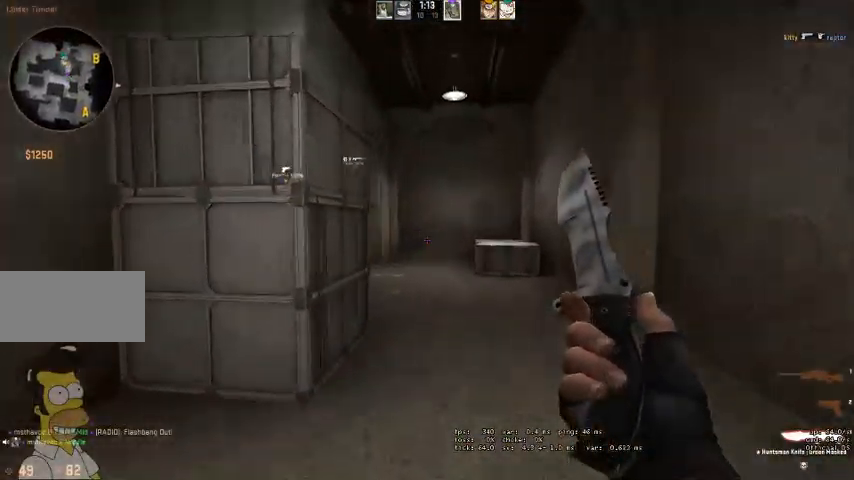
{"keys": ["w"], "mouse": [], "events": [[167, "d", "down"], [267, "d", "up"]]}
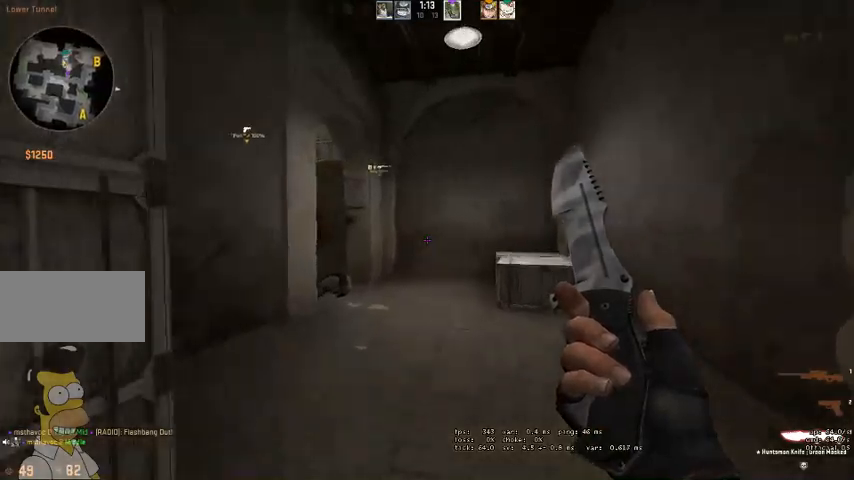
{"keys": ["w"], "mouse": [], "events": []}
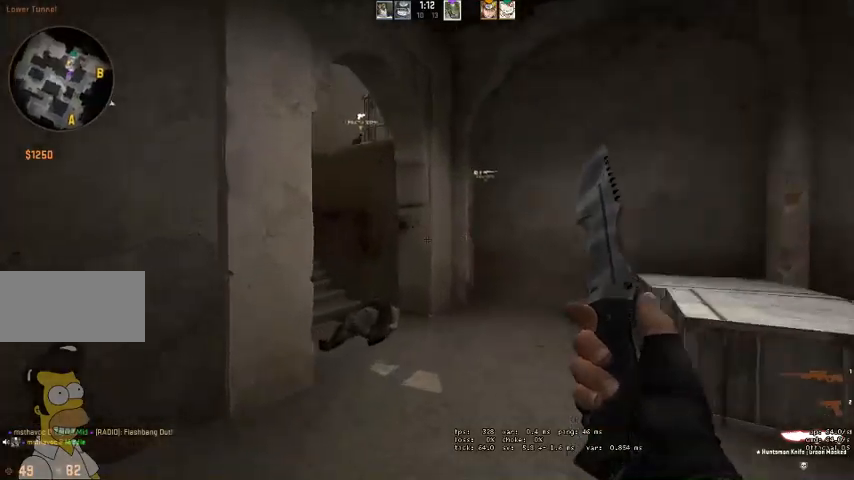
{"keys": ["w"], "mouse": [], "events": []}
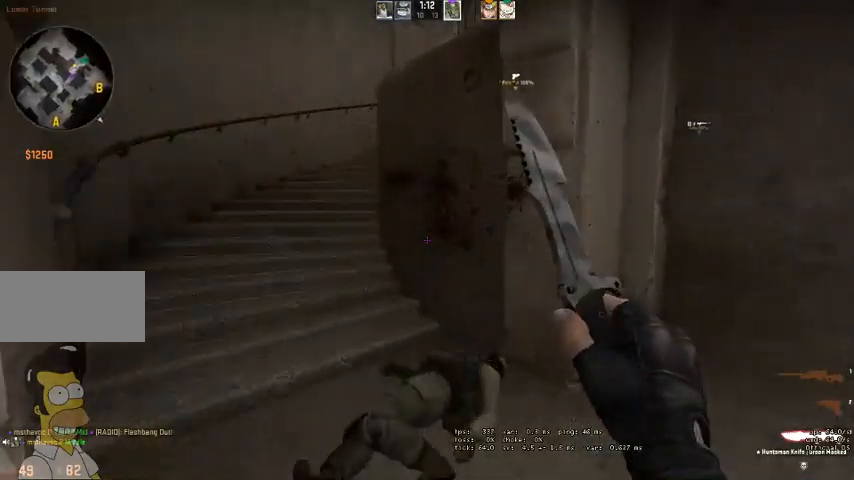
{"keys": ["a", "w"], "mouse": [], "events": [[167, "a", "down"]]}
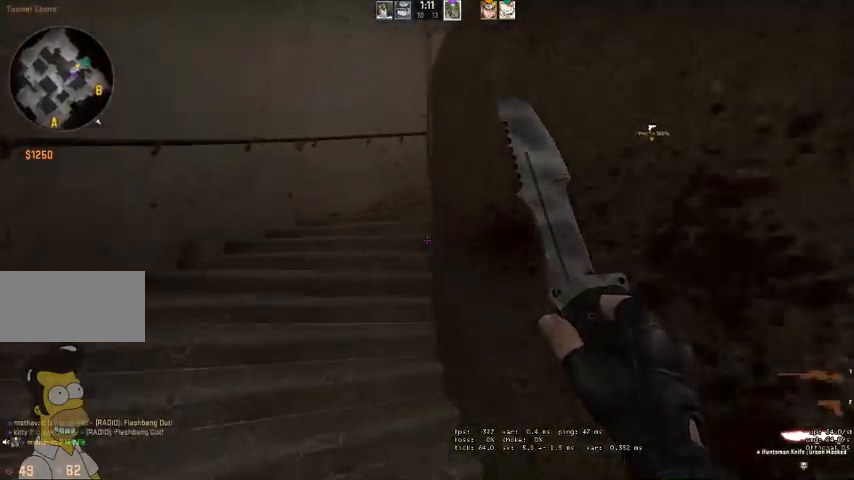
{"keys": ["w"], "mouse": [], "events": [[67, "a", "up"], [233, "a", "down"], [367, "a", "up"]]}
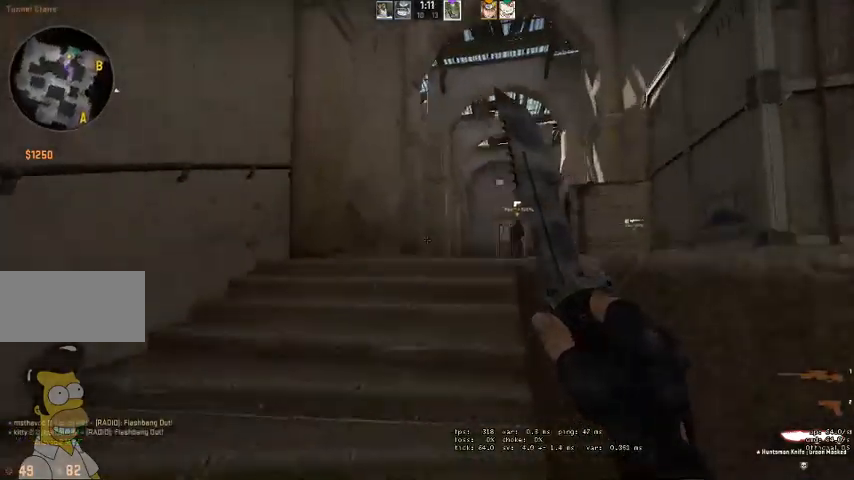
{"keys": ["w"], "mouse": [], "events": []}
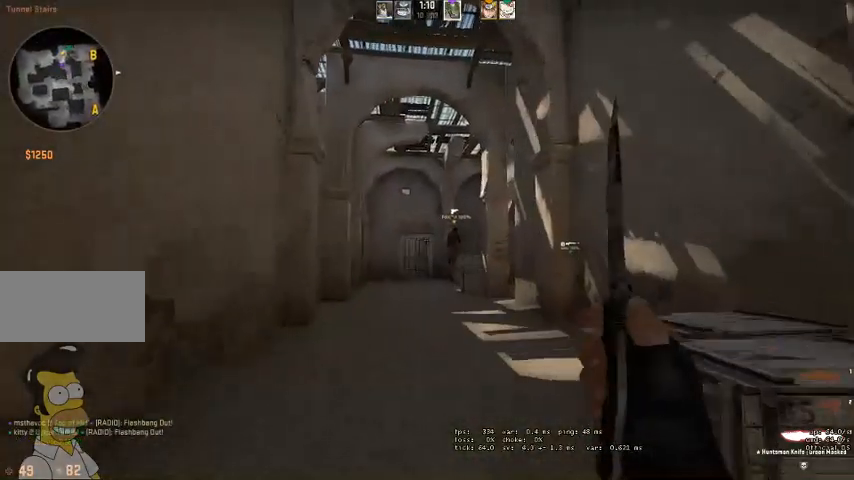
{"keys": ["w"], "mouse": [], "events": []}
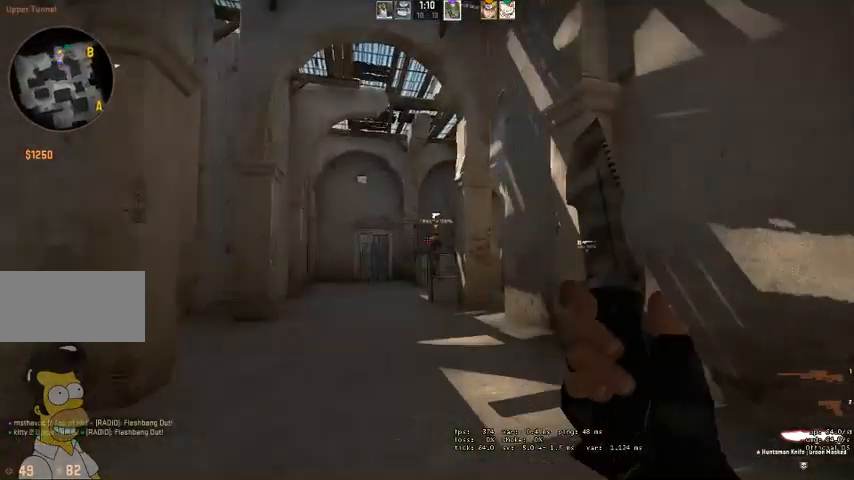
{"keys": ["a", "w"], "mouse": [], "events": [[500, "a", "down"]]}
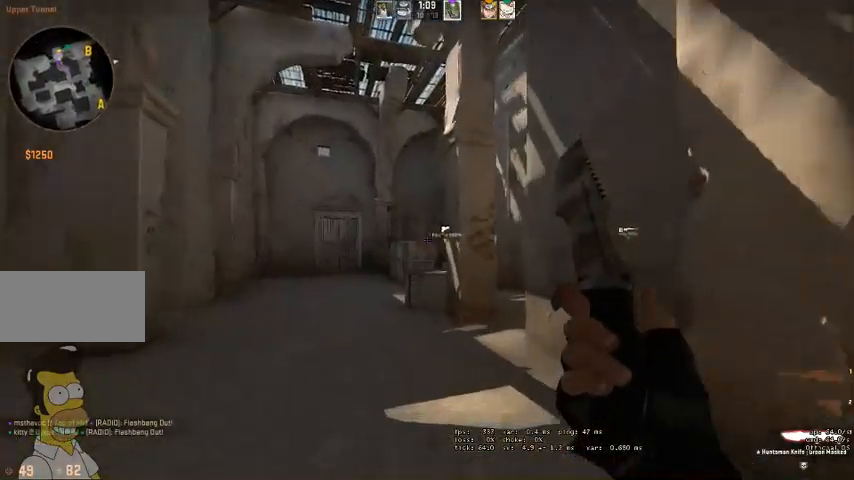
{"keys": ["w"], "mouse": [], "events": [[133, "a", "up"], [300, "a", "down"], [400, "a", "up"]]}
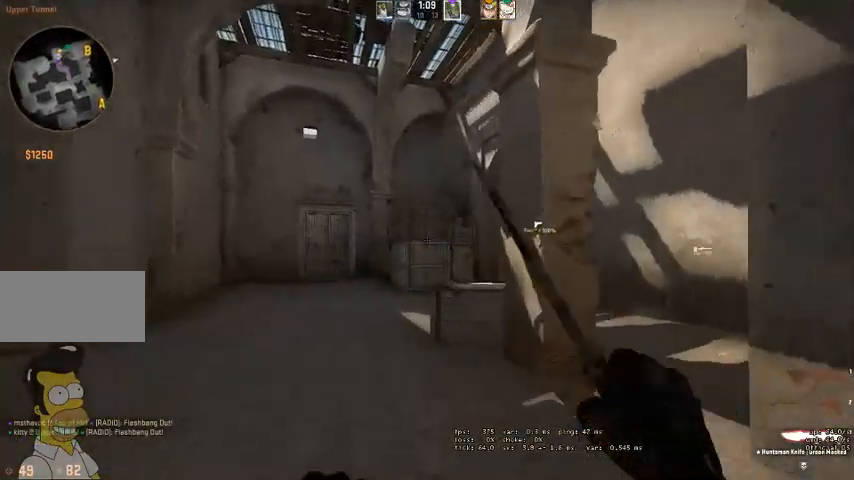
{"keys": ["w"], "mouse": [], "events": [[100, "a", "down"], [133, "a", "up"], [400, "space", "down"], [500, "space", "up"]]}
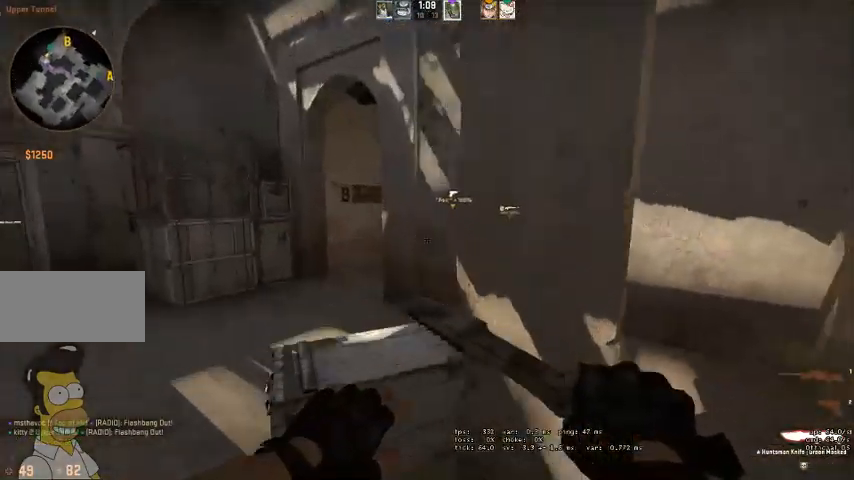
{"keys": ["w"], "mouse": [], "events": []}